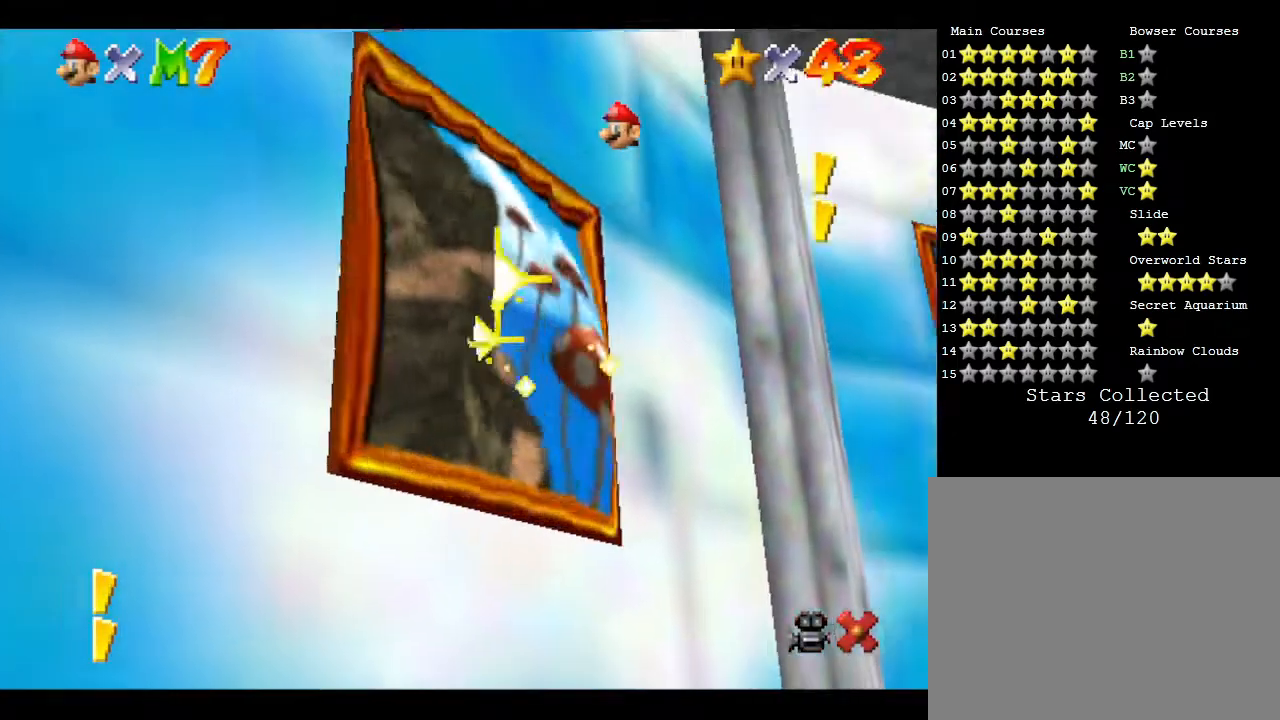
Gameplay with a controller (Nintendo layout); each line is a JSON object with the inputs held at the frame after it. "events" lists button and stick changes between this image and that frame as [ms after this image, input, new state], when the widget could be followed in between. Not read: L3 R3.
{"buttons": [], "left_stick": "center", "events": []}
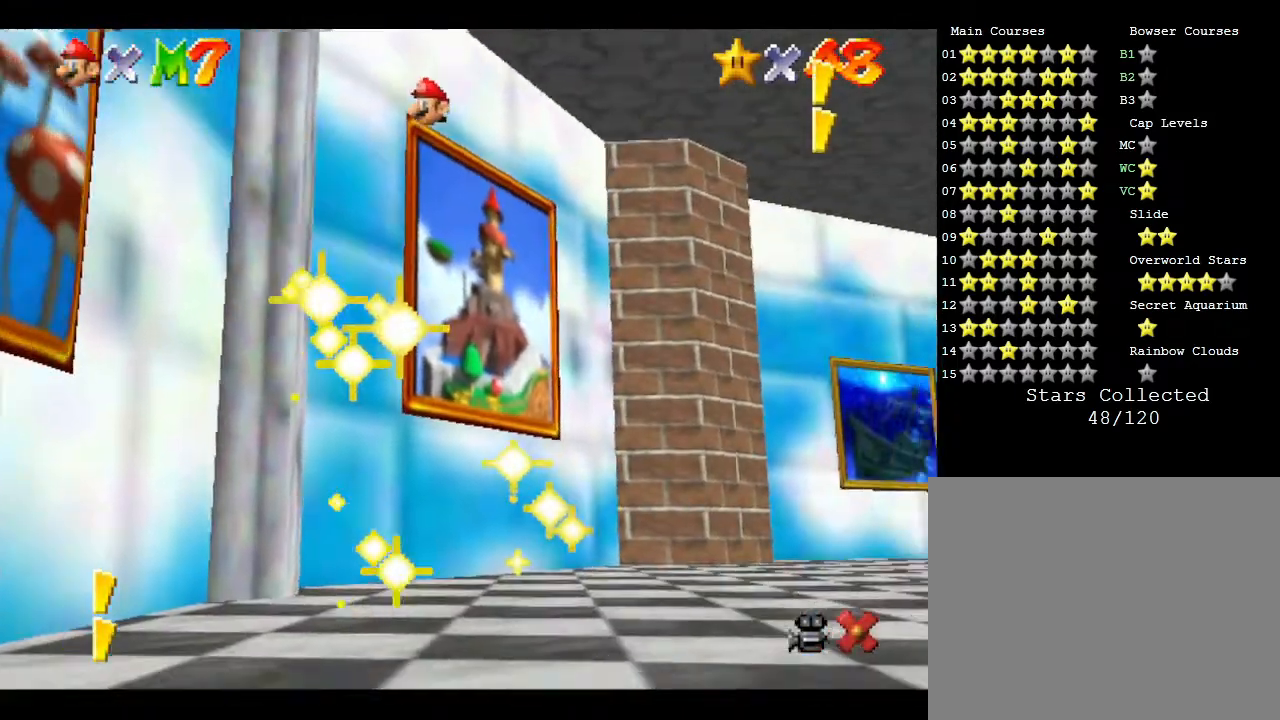
{"buttons": [], "left_stick": "up-left", "events": [[150, "left_stick", "up"], [433, "left_stick", "up-left"]]}
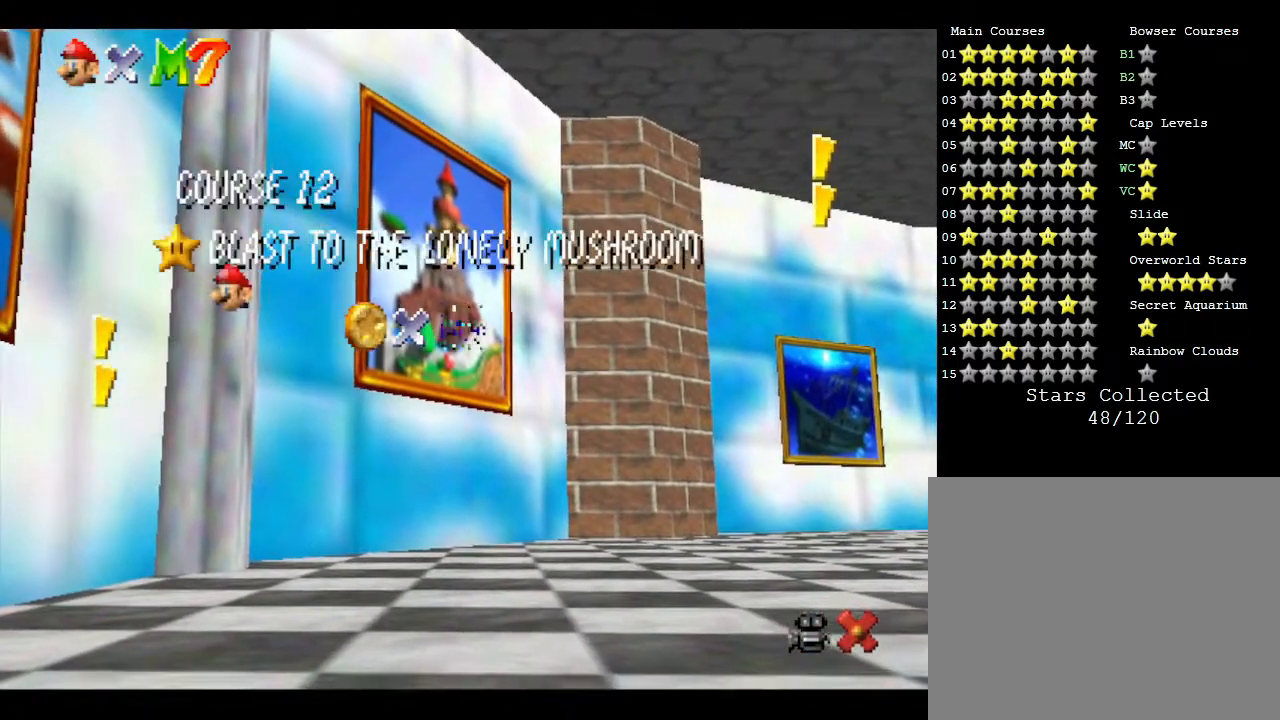
{"buttons": [], "left_stick": "center", "events": [[17, "left_stick", "center"]]}
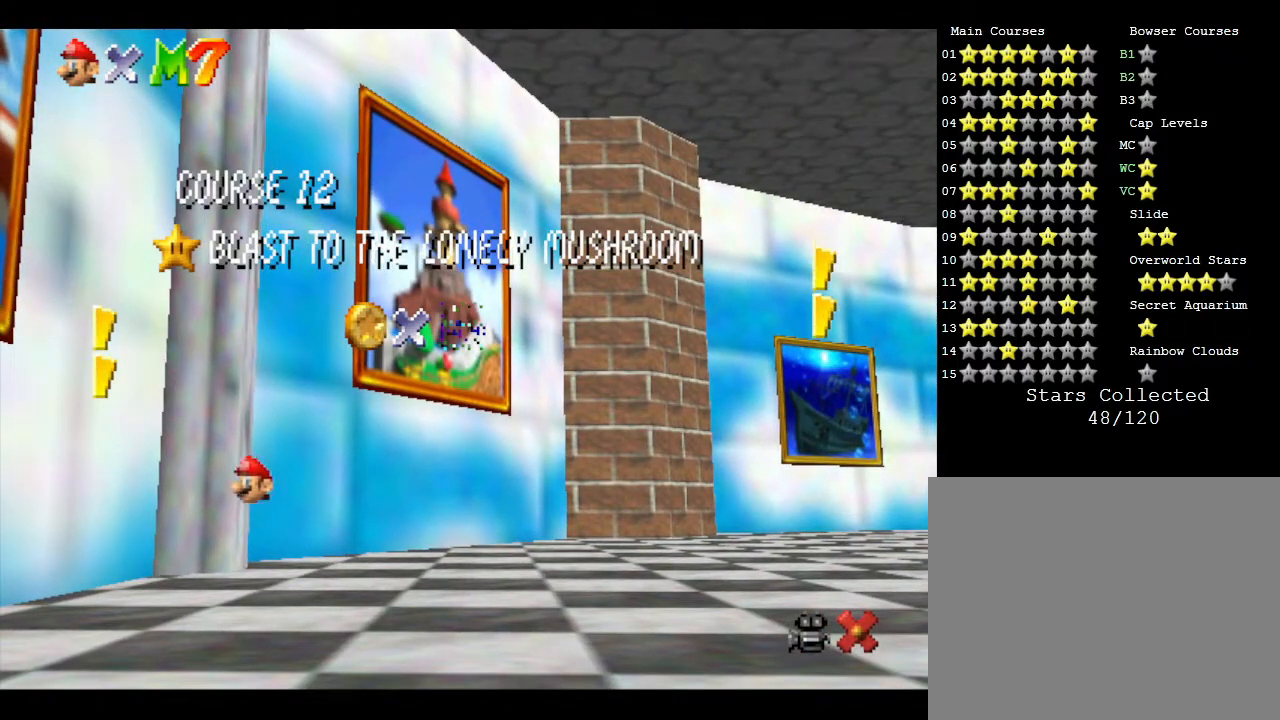
{"buttons": [], "left_stick": "center", "events": []}
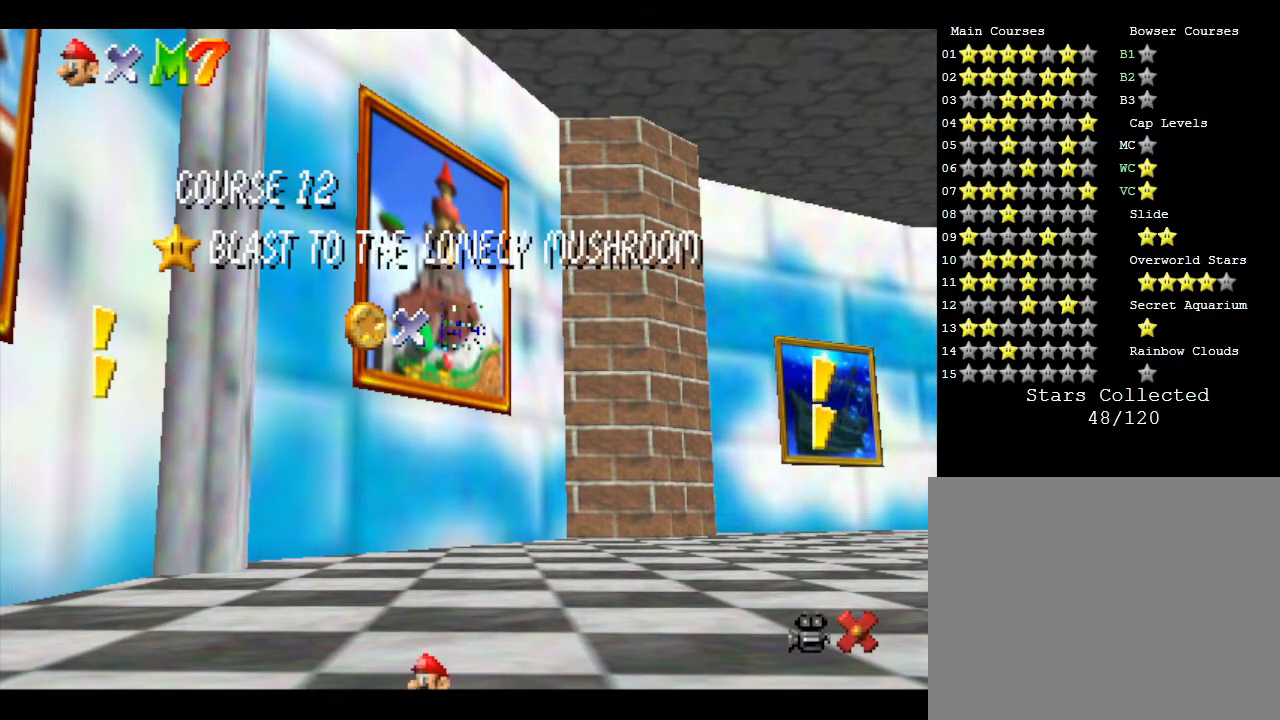
{"buttons": [], "left_stick": "center", "events": []}
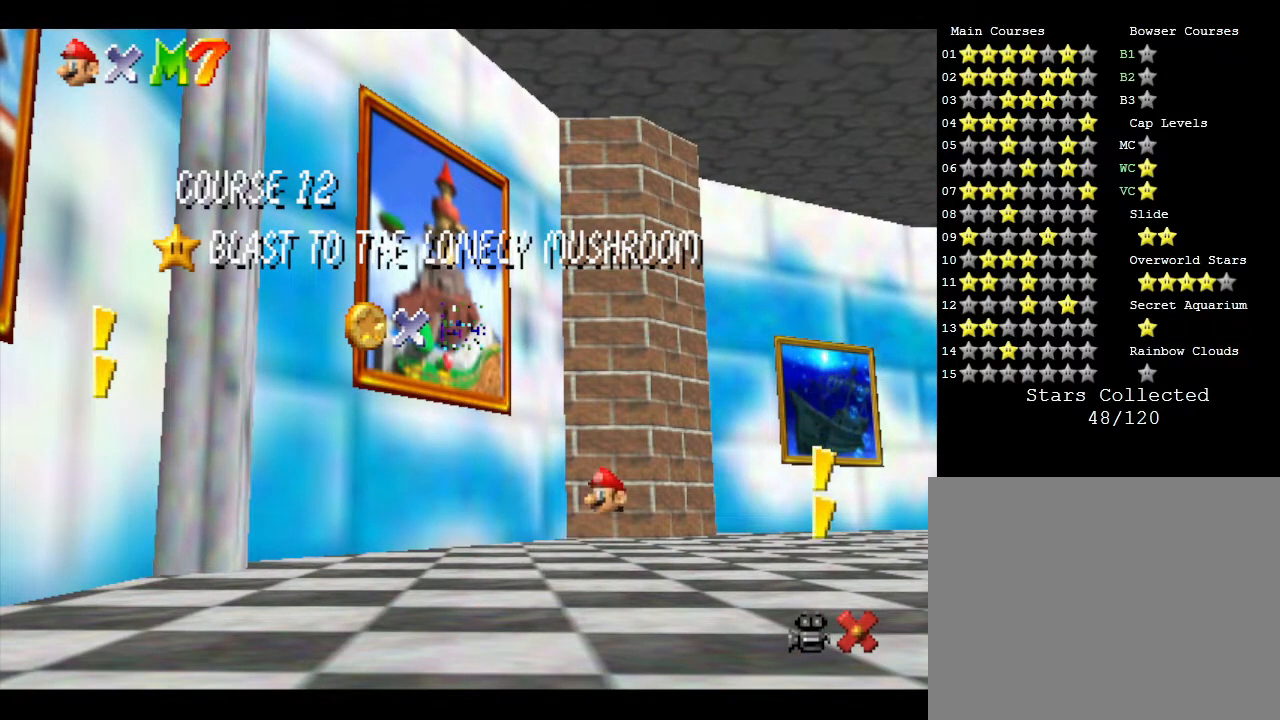
{"buttons": [], "left_stick": "center", "events": []}
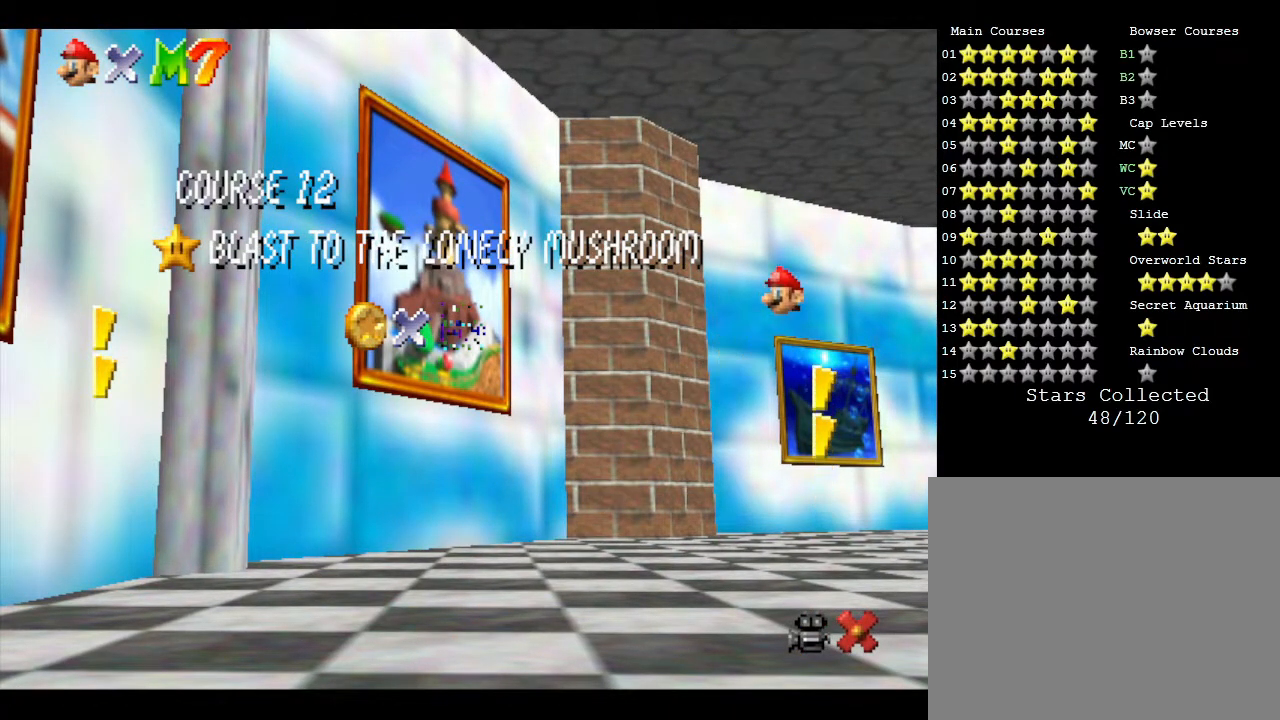
{"buttons": [], "left_stick": "center", "events": []}
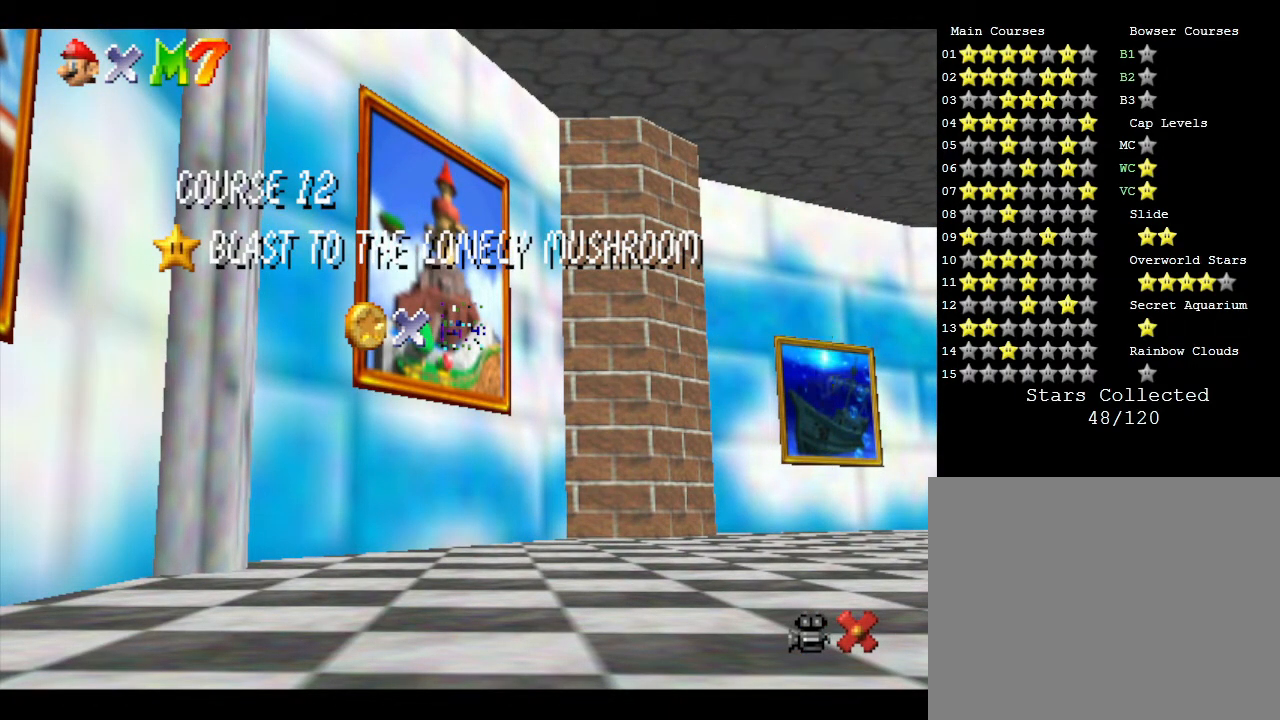
{"buttons": [], "left_stick": "center", "events": []}
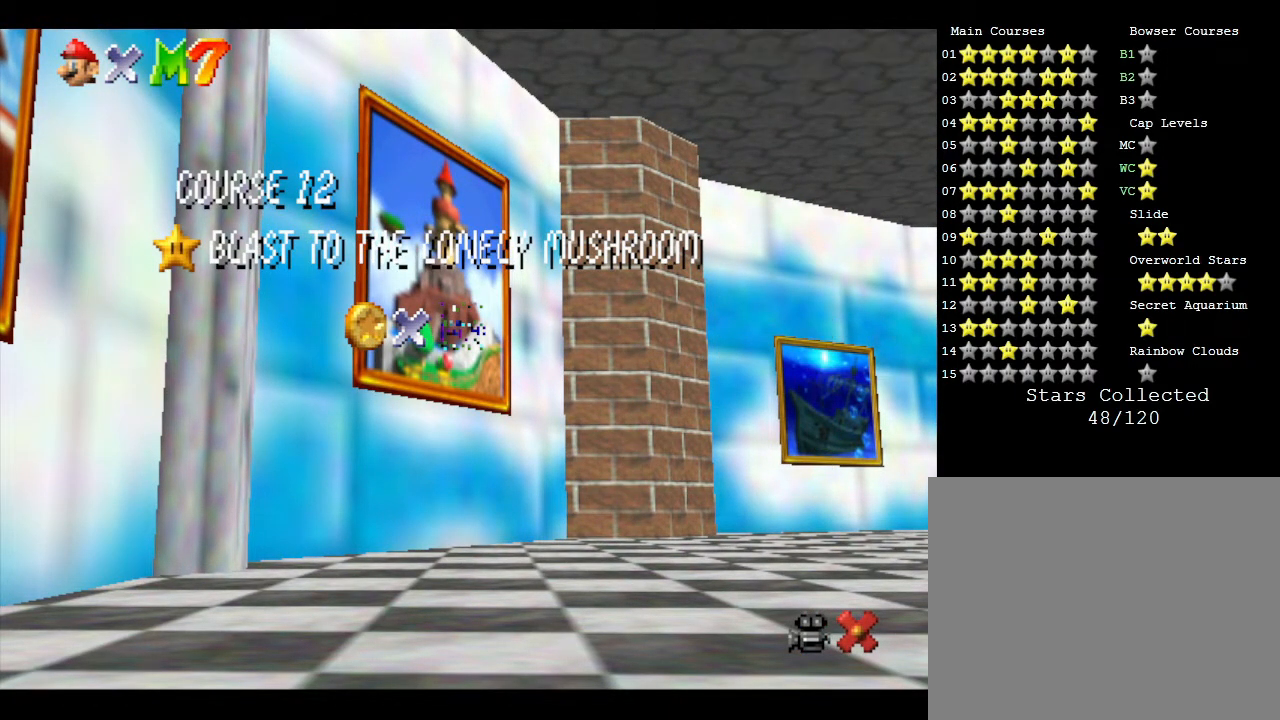
{"buttons": [], "left_stick": "center", "events": []}
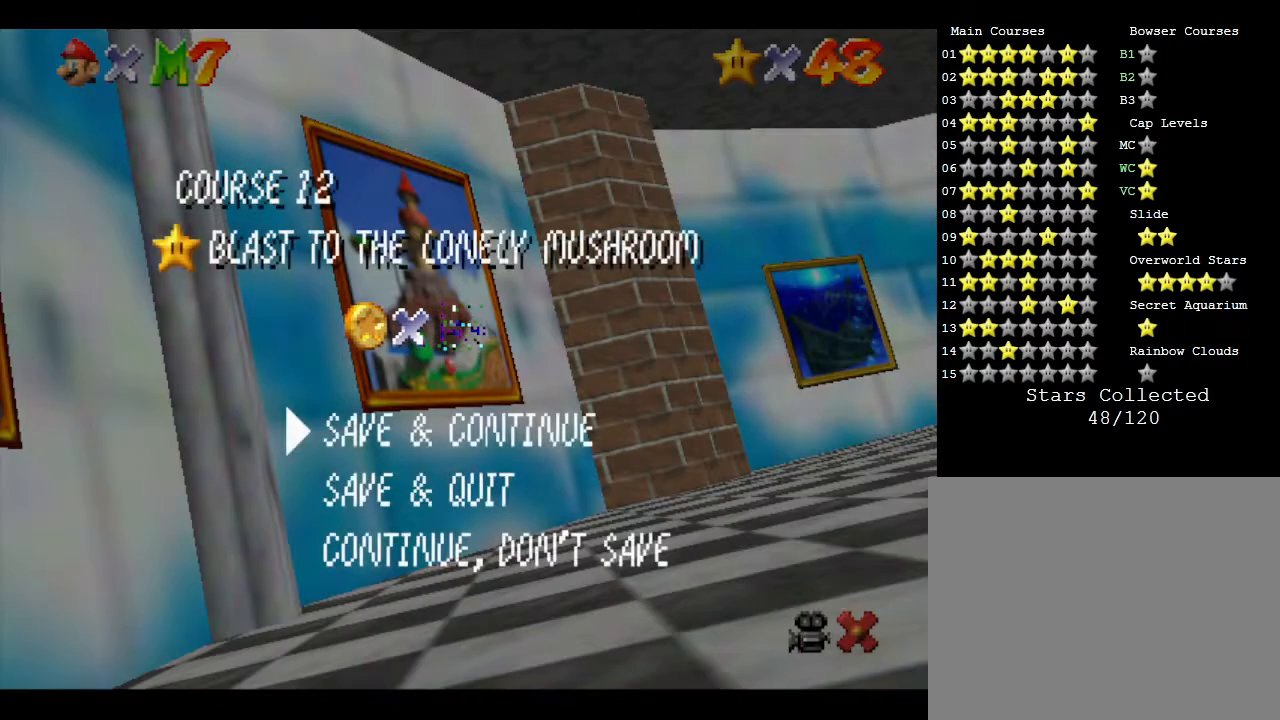
{"buttons": [], "left_stick": "center", "events": [[183, "A", "down"], [367, "A", "up"]]}
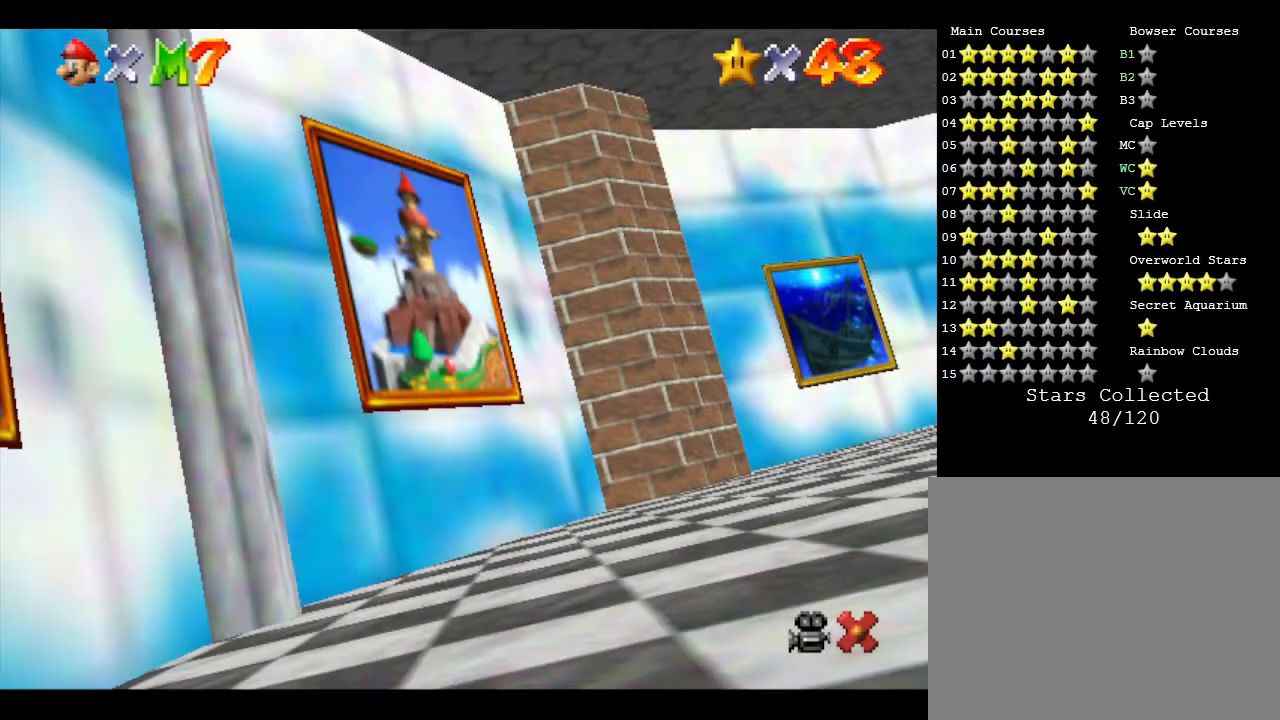
{"buttons": [], "left_stick": "center", "events": []}
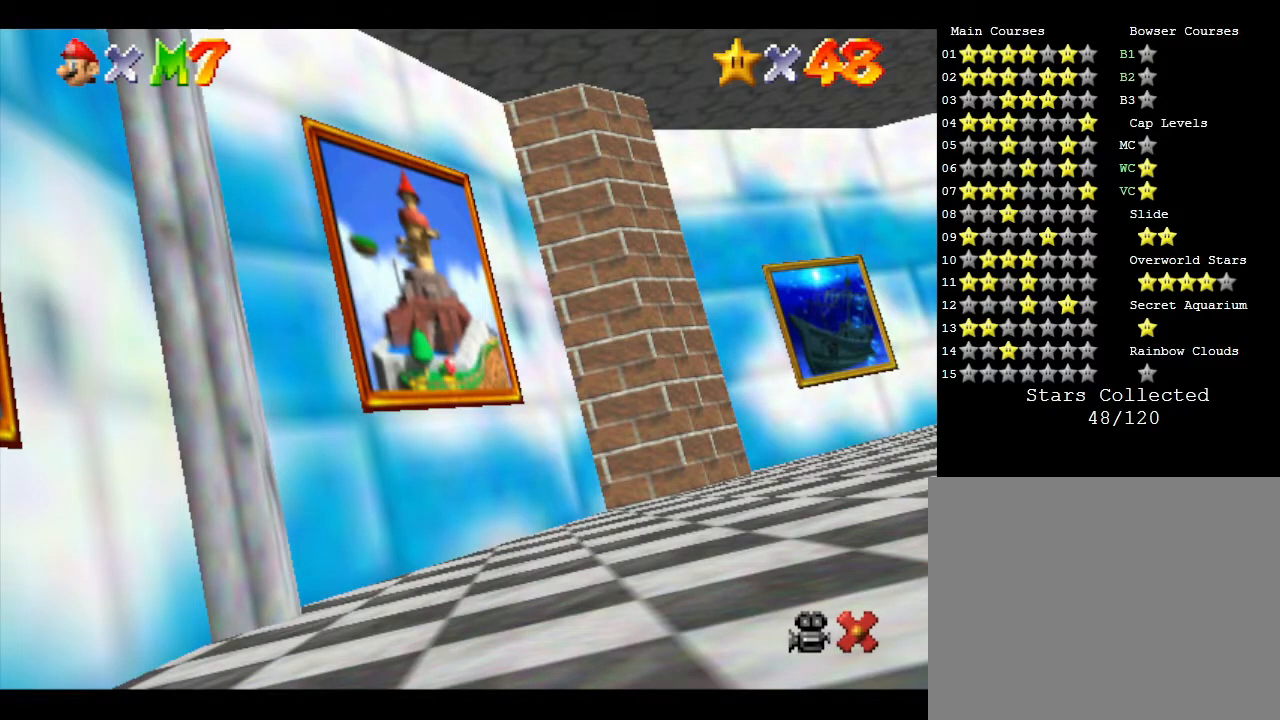
{"buttons": [], "left_stick": "left", "events": [[267, "left_stick", "left"]]}
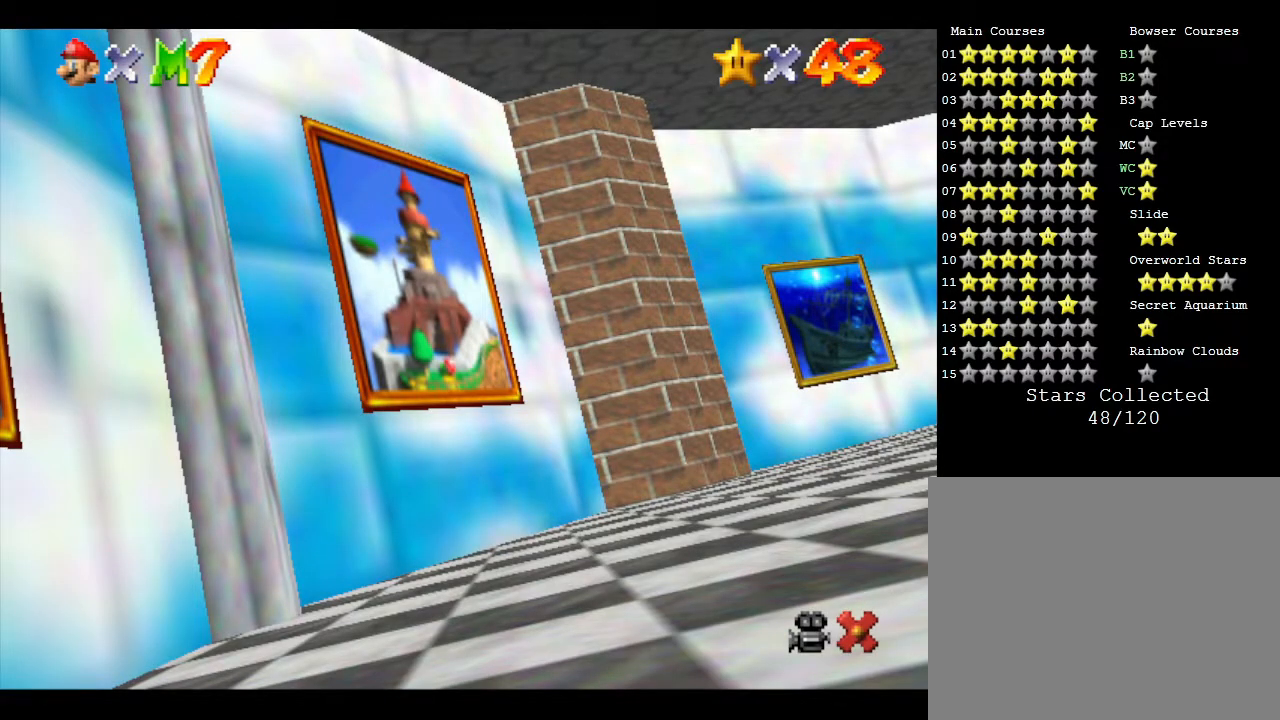
{"buttons": [], "left_stick": "left", "events": []}
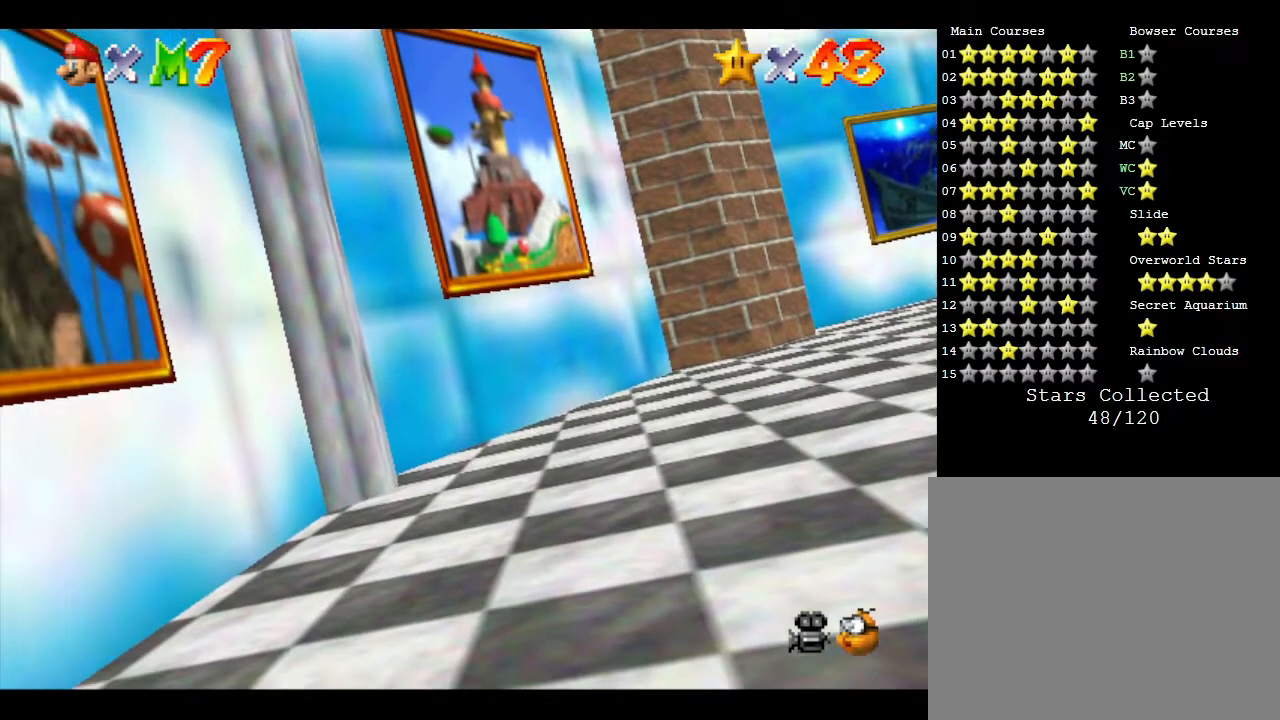
{"buttons": [], "left_stick": "left", "events": []}
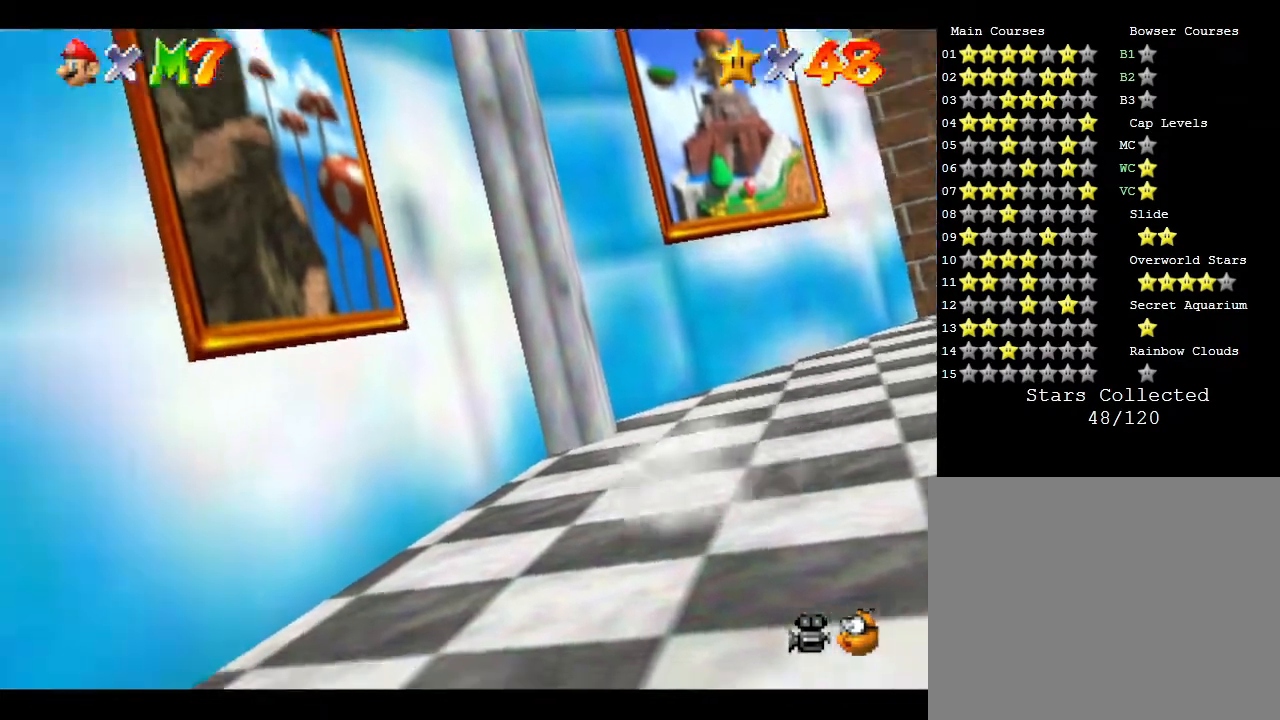
{"buttons": ["A"], "left_stick": "up-left", "events": [[100, "A", "down"], [100, "left_stick", "up-left"]]}
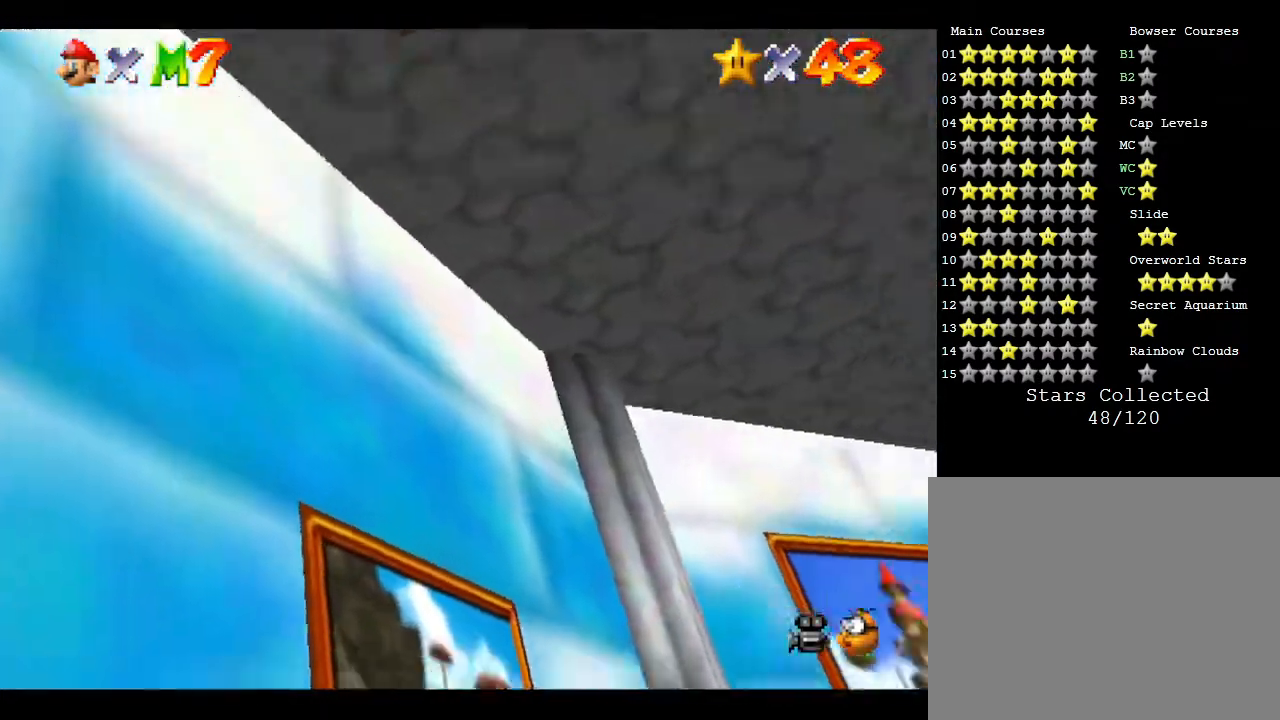
{"buttons": [], "left_stick": "left", "events": [[83, "A", "up"], [217, "left_stick", "left"]]}
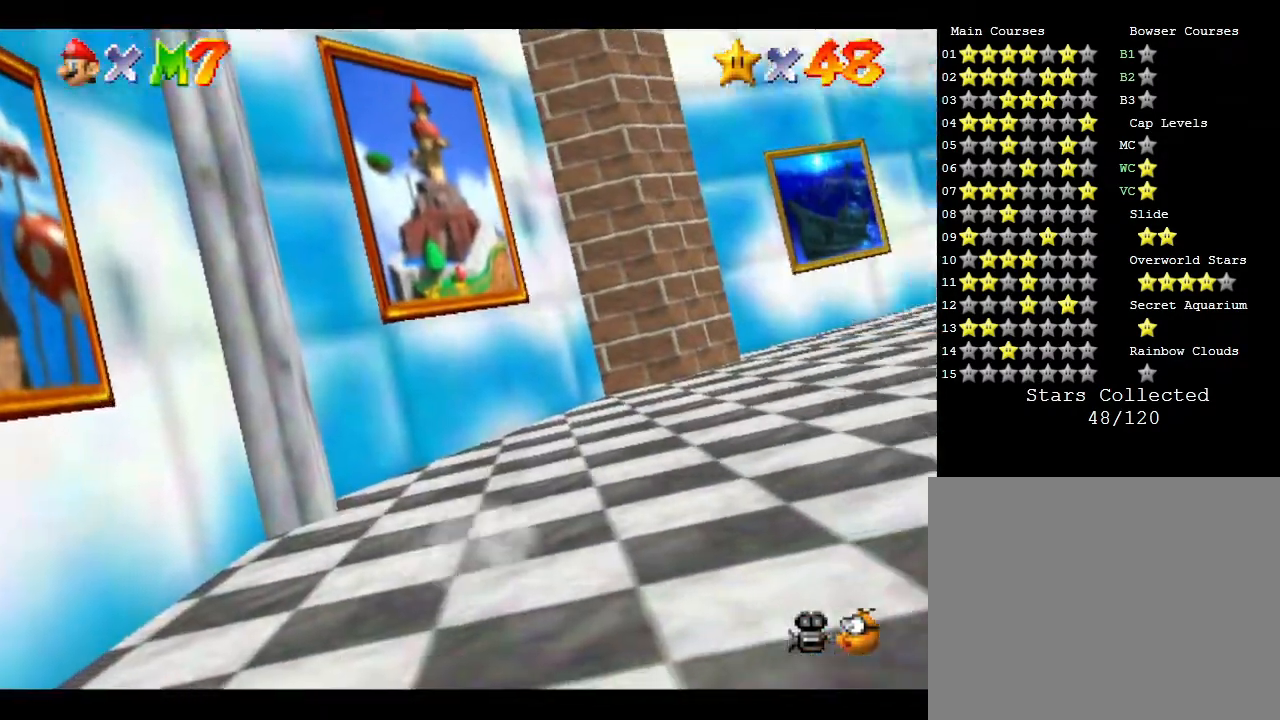
{"buttons": [], "left_stick": "left", "events": []}
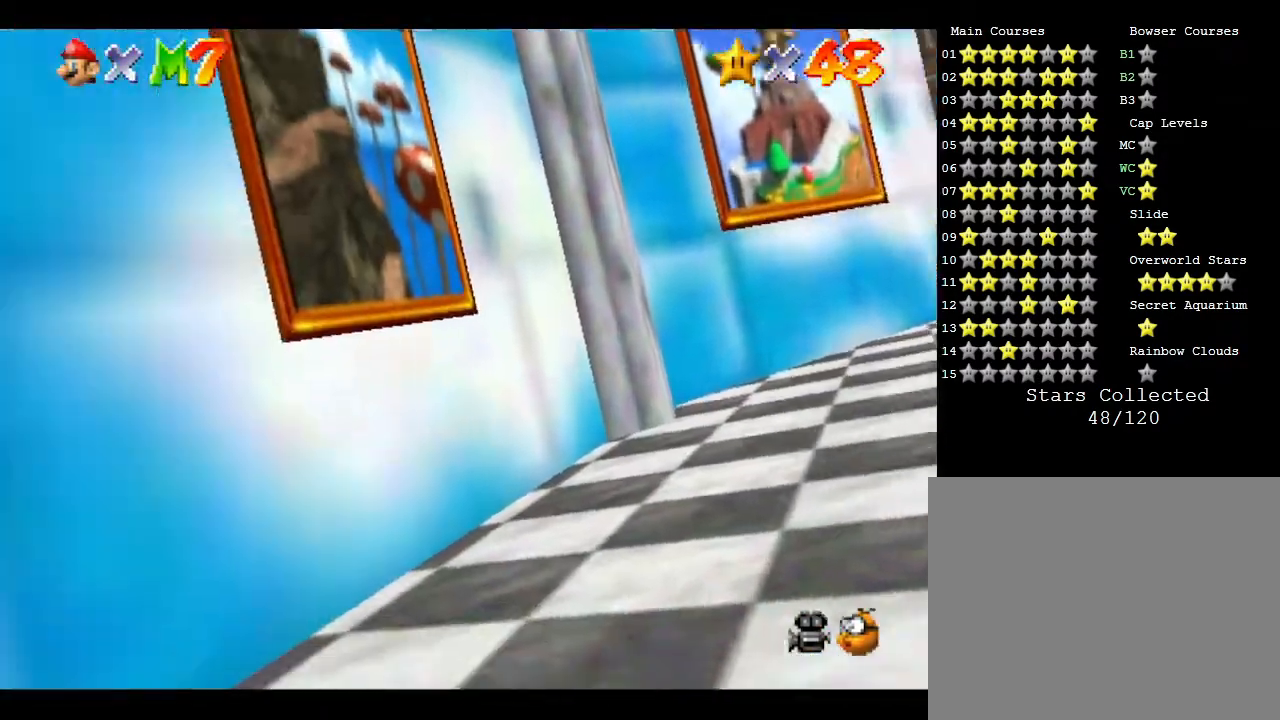
{"buttons": [], "left_stick": "up", "events": [[67, "A", "down"], [67, "left_stick", "up-left"], [167, "A", "up"], [167, "left_stick", "up"]]}
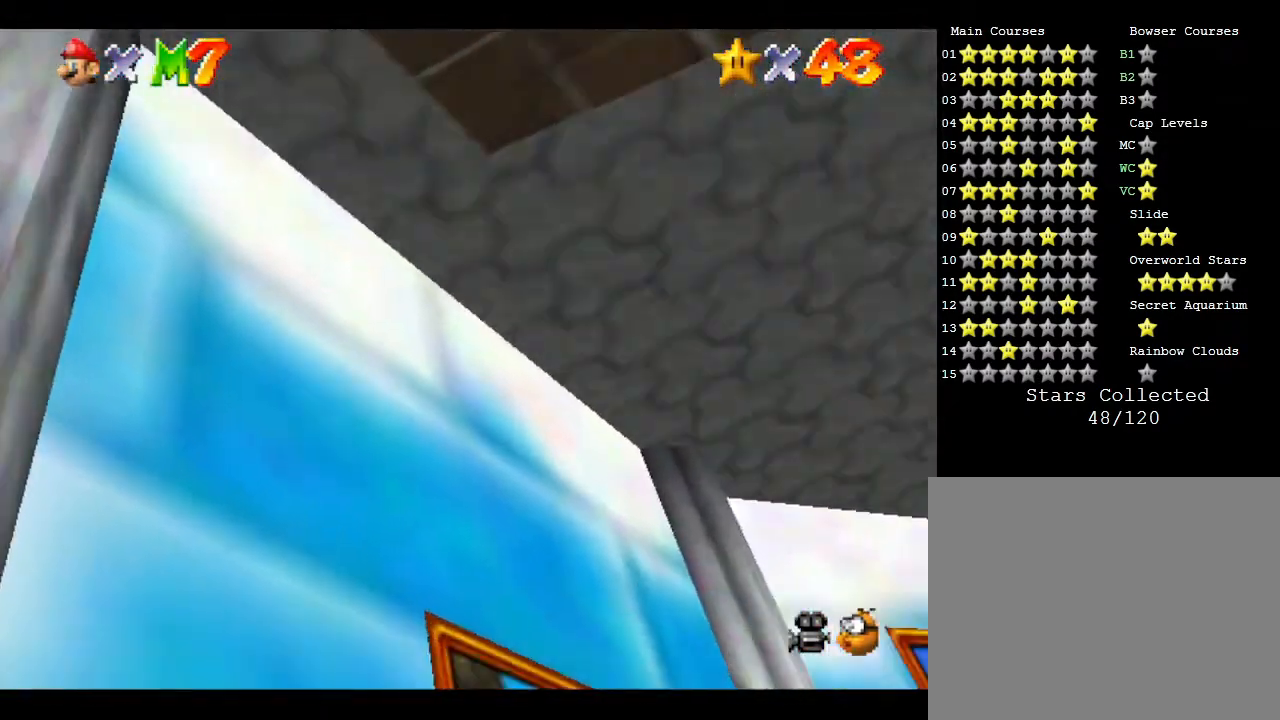
{"buttons": [], "left_stick": "left", "events": [[217, "left_stick", "up-left"], [333, "left_stick", "left"]]}
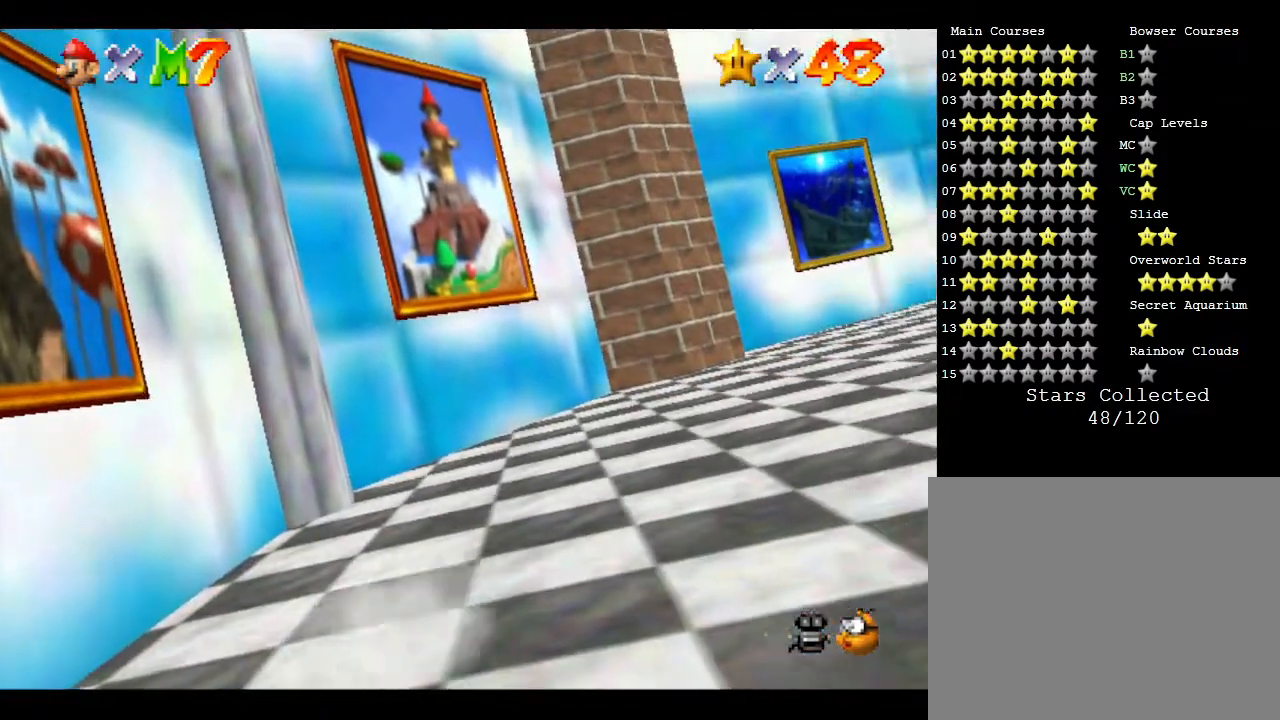
{"buttons": [], "left_stick": "up-left", "events": [[467, "left_stick", "up-left"]]}
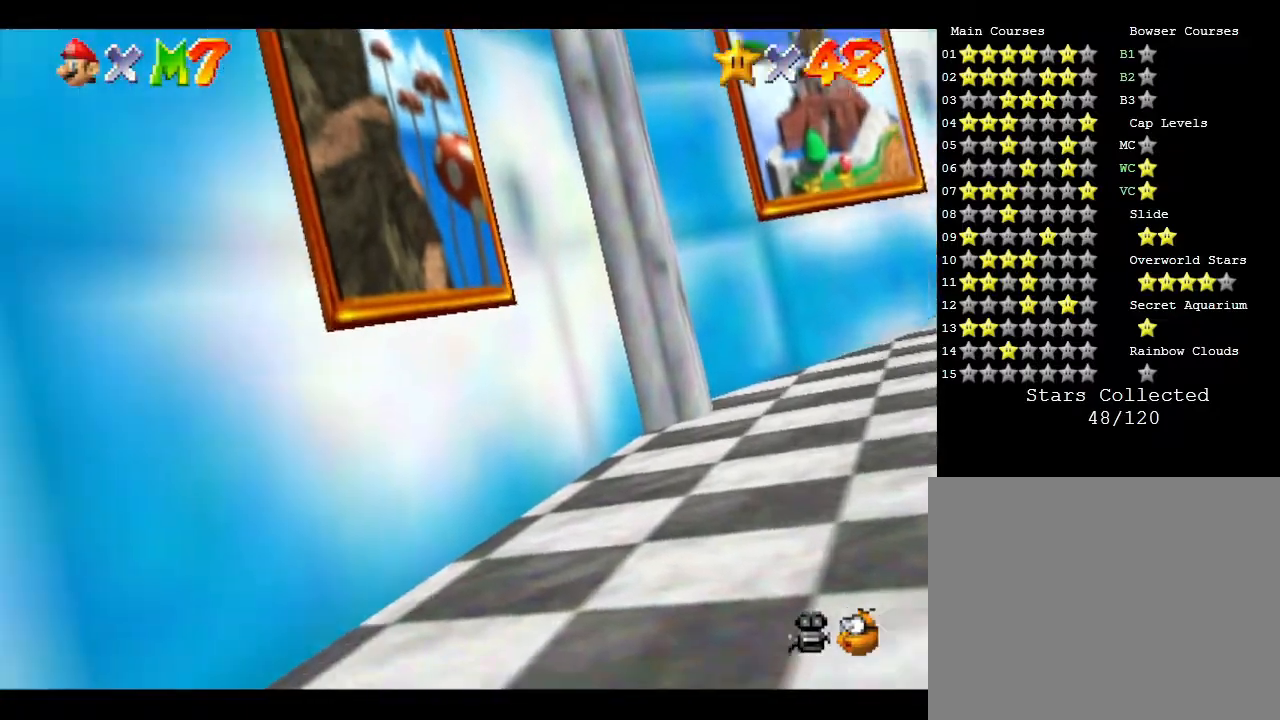
{"buttons": ["A"], "left_stick": "up-left", "events": [[283, "A", "down"]]}
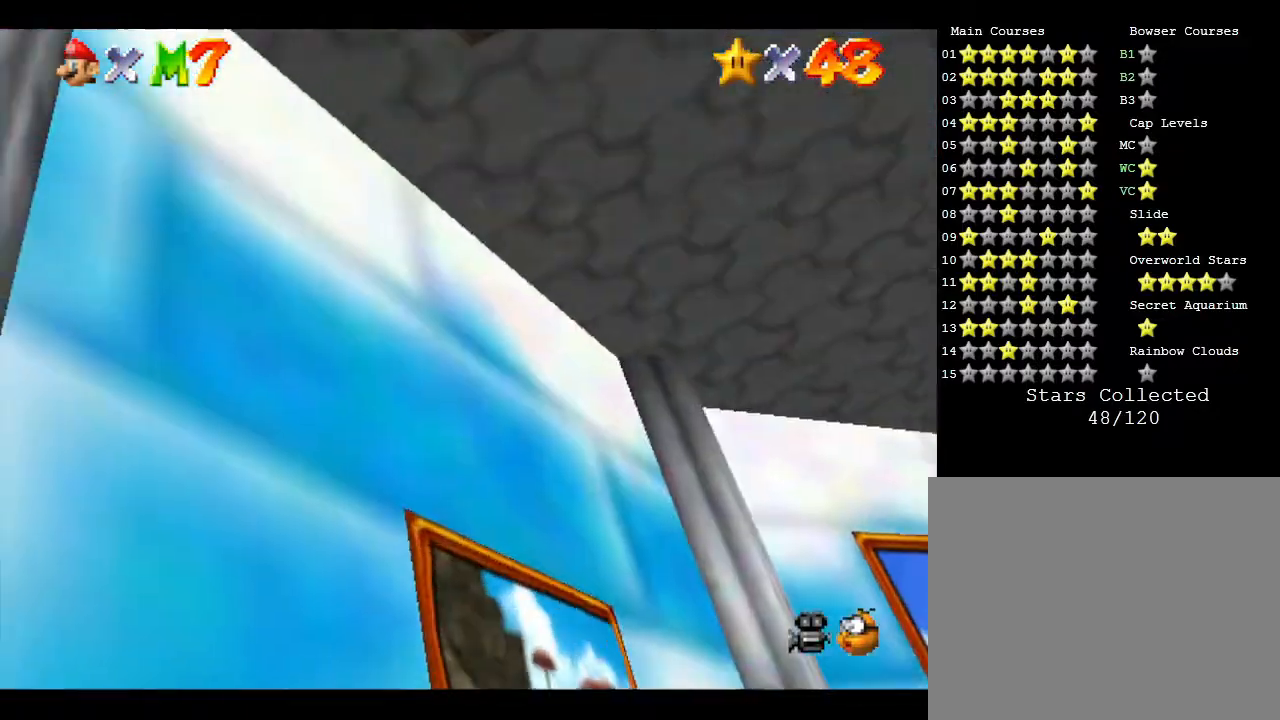
{"buttons": ["B"], "left_stick": "up-left", "events": [[17, "A", "up"], [500, "B", "down"]]}
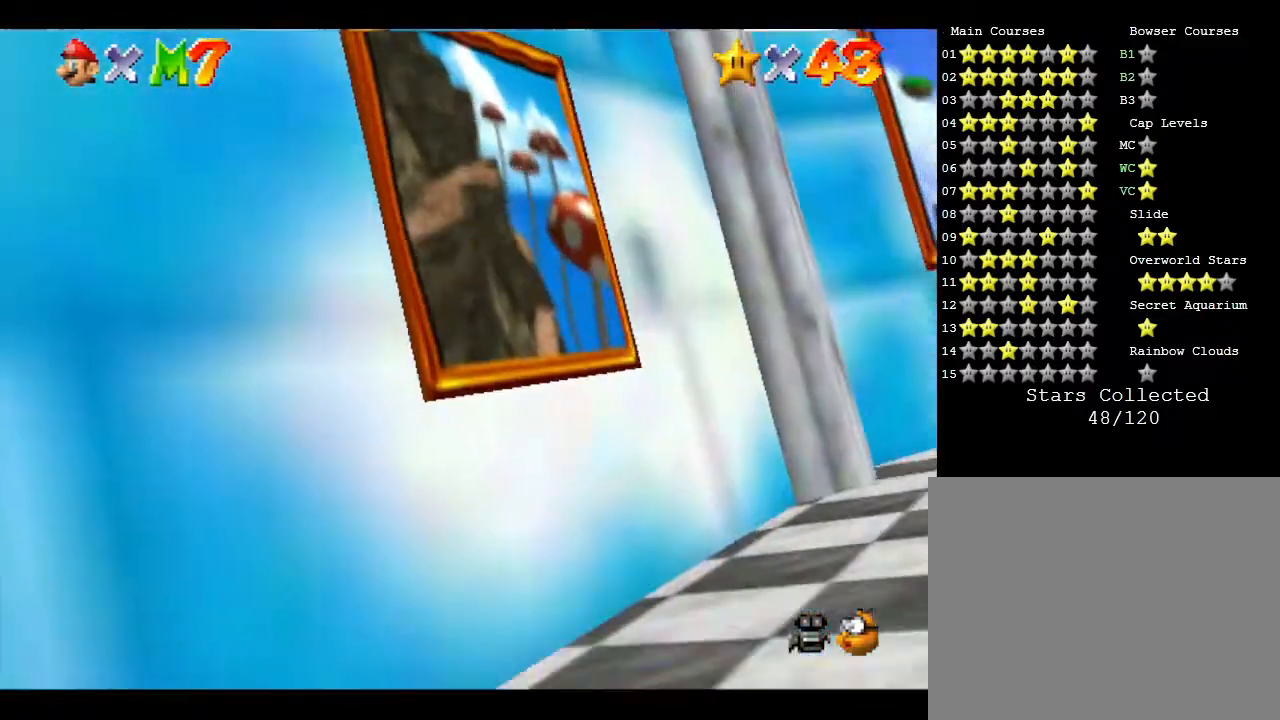
{"buttons": ["A"], "left_stick": "up-left", "events": [[100, "B", "up"], [433, "A", "down"]]}
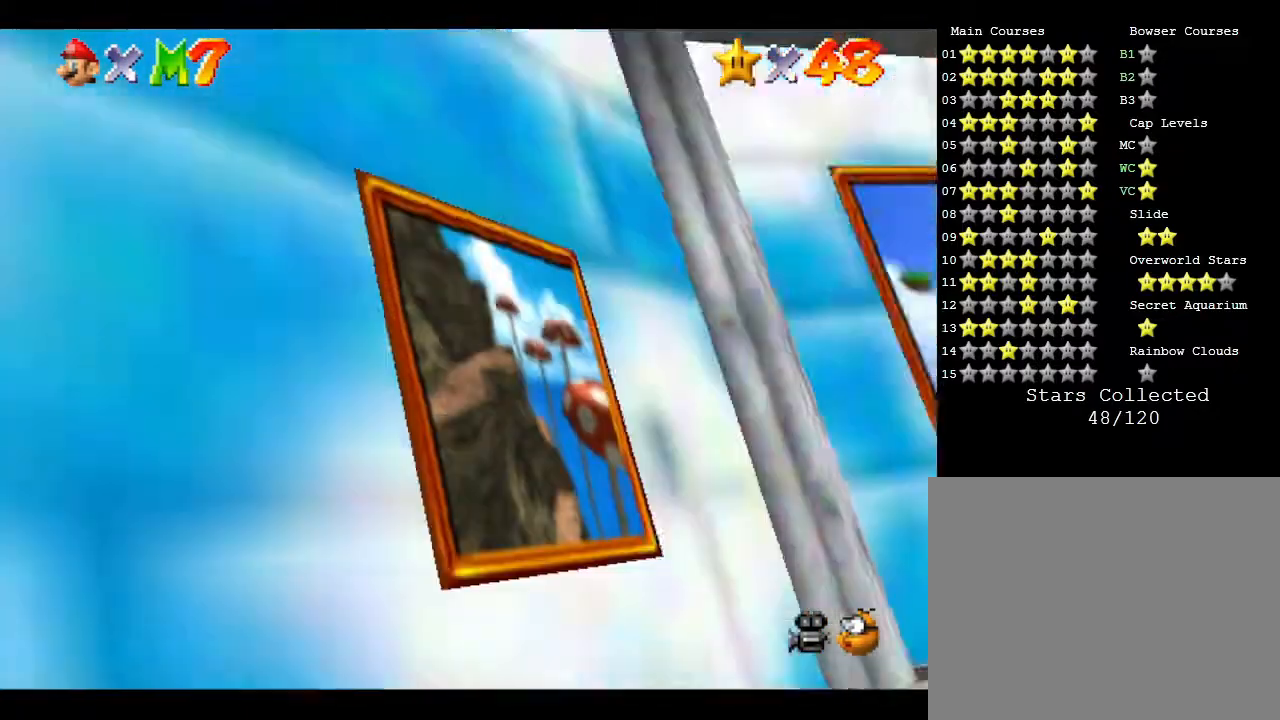
{"buttons": [], "left_stick": "up-left", "events": [[50, "A", "up"]]}
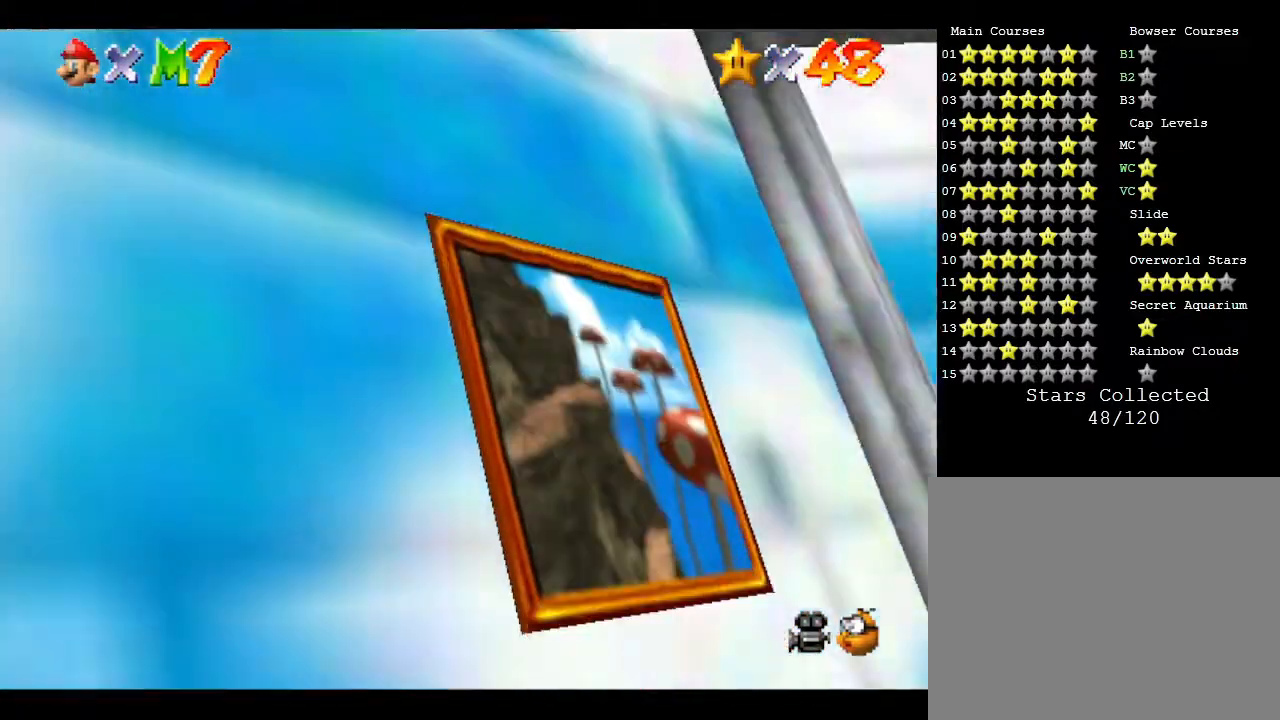
{"buttons": [], "left_stick": "up", "events": [[17, "B", "down"], [117, "B", "up"], [383, "left_stick", "up"]]}
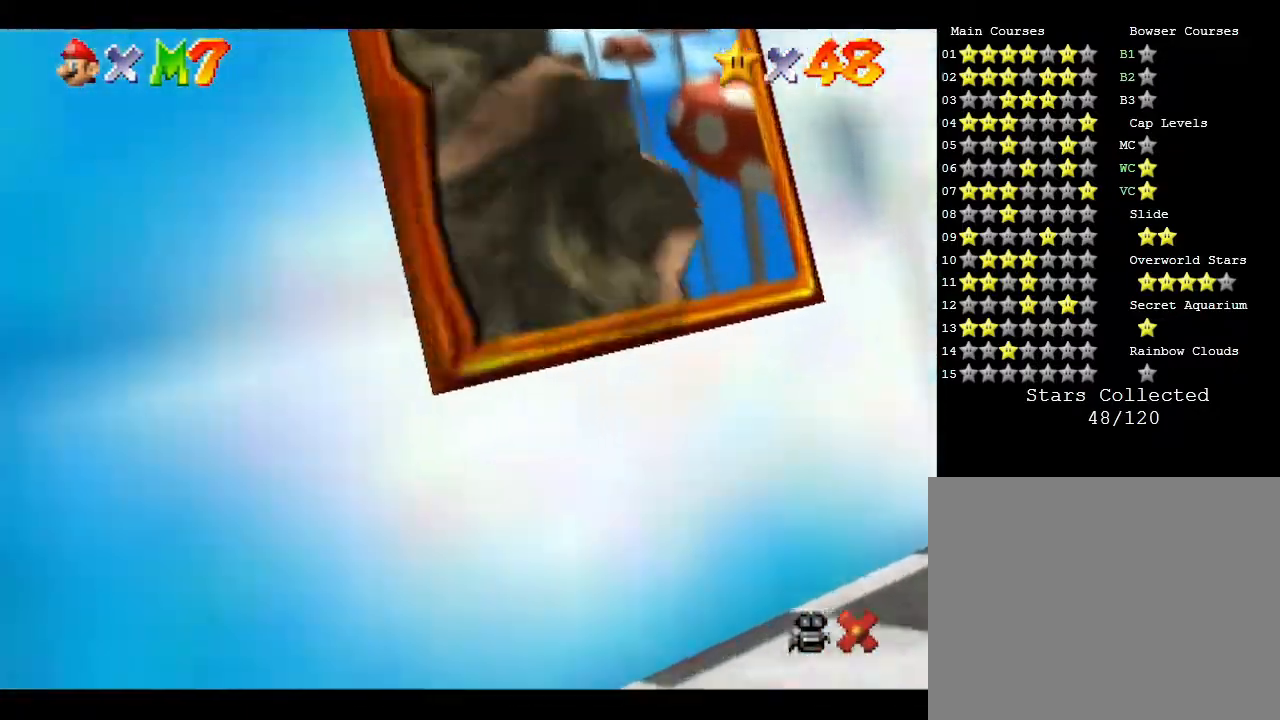
{"buttons": [], "left_stick": "up", "events": [[133, "A", "down"], [250, "A", "up"]]}
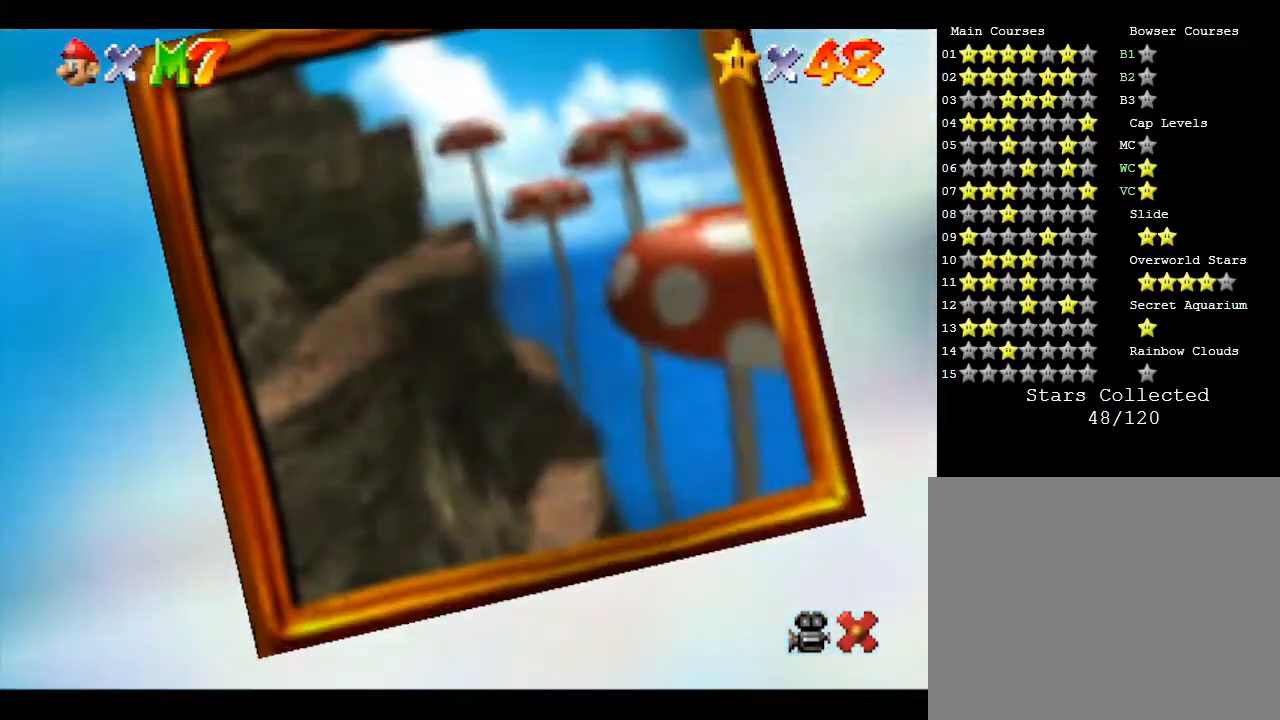
{"buttons": [], "left_stick": "center", "events": [[100, "left_stick", "center"]]}
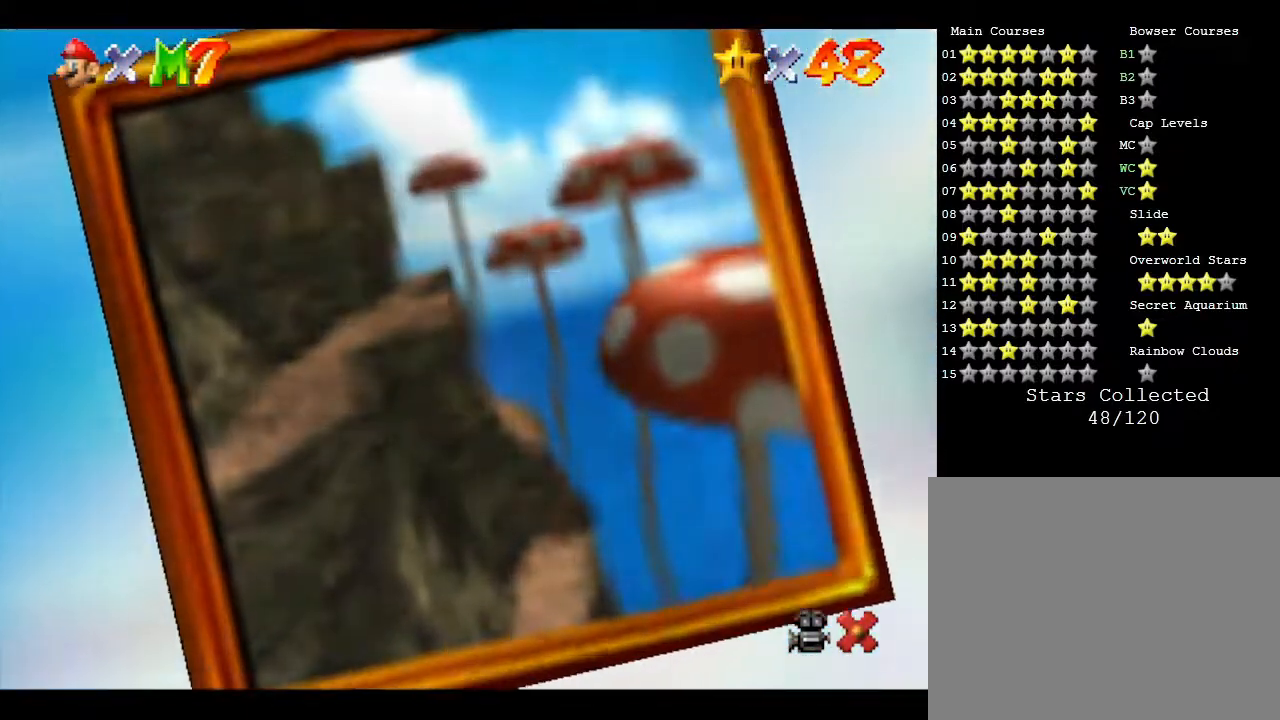
{"buttons": [], "left_stick": "center", "events": []}
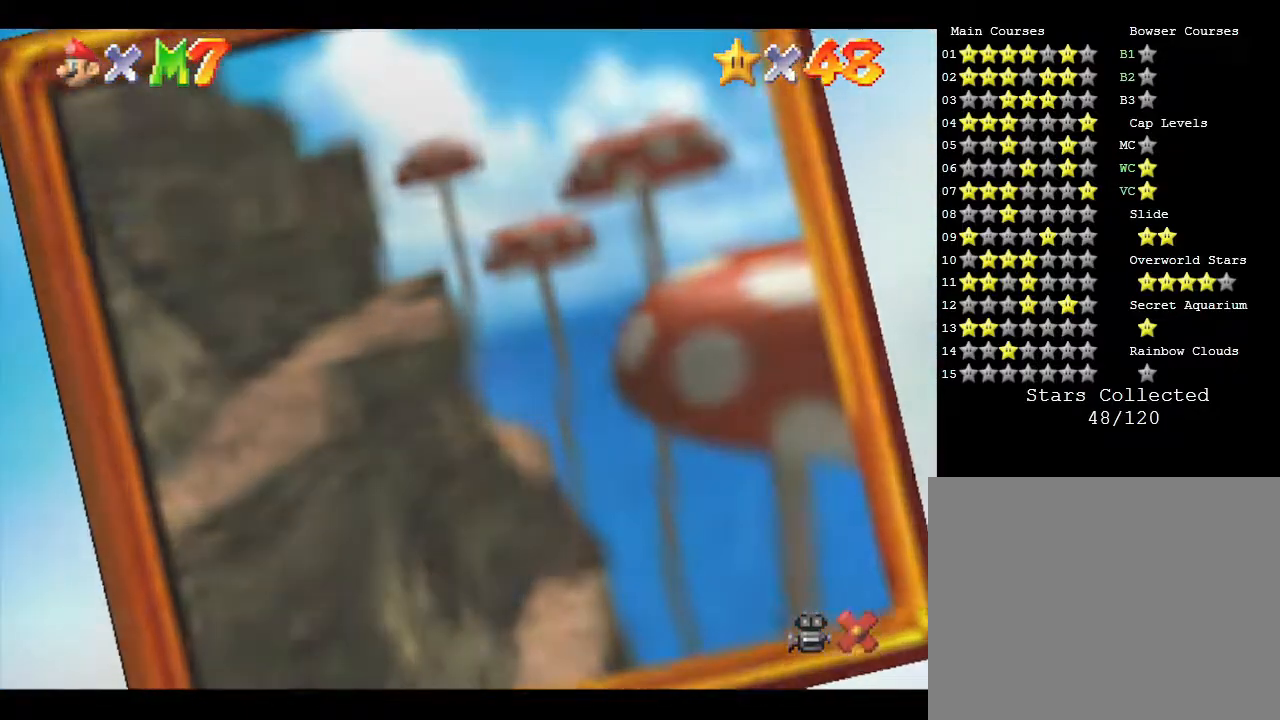
{"buttons": [], "left_stick": "center", "events": []}